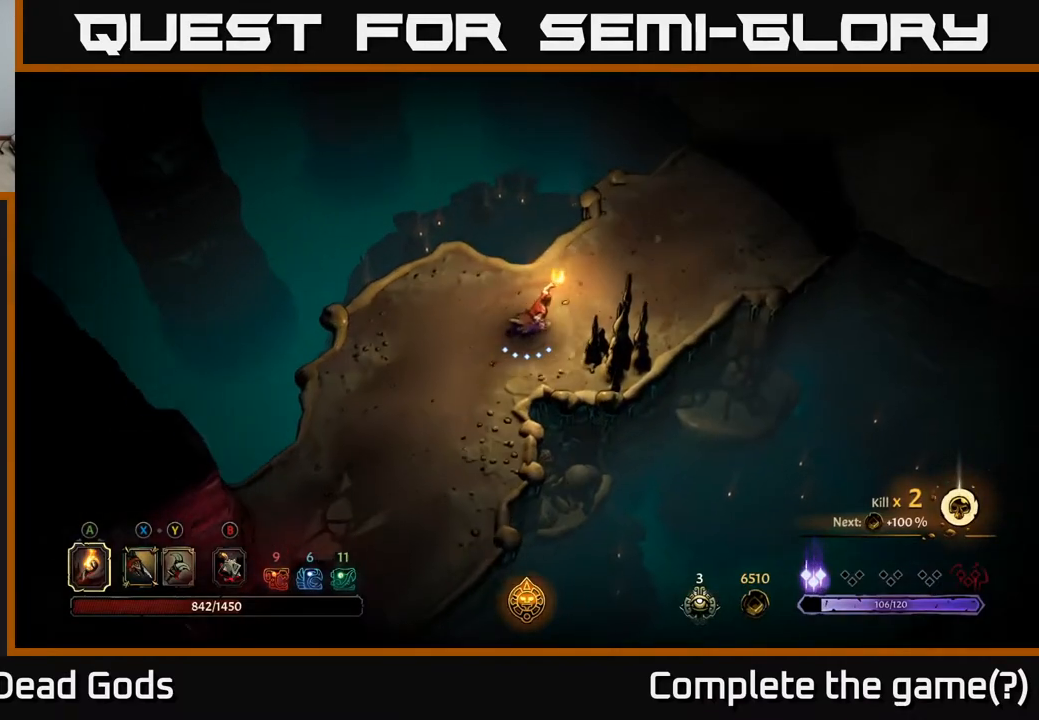
Gameplay with a controller (Xbox layout); each line is a JSON object with the inputs held at the frame after it. "events" lists button and stick changes between this image and that frame as [ms after this image, input, new state], when the widget could be followed in between.
{"buttons": [], "left_stick": "up-right", "right_stick": "center", "events": []}
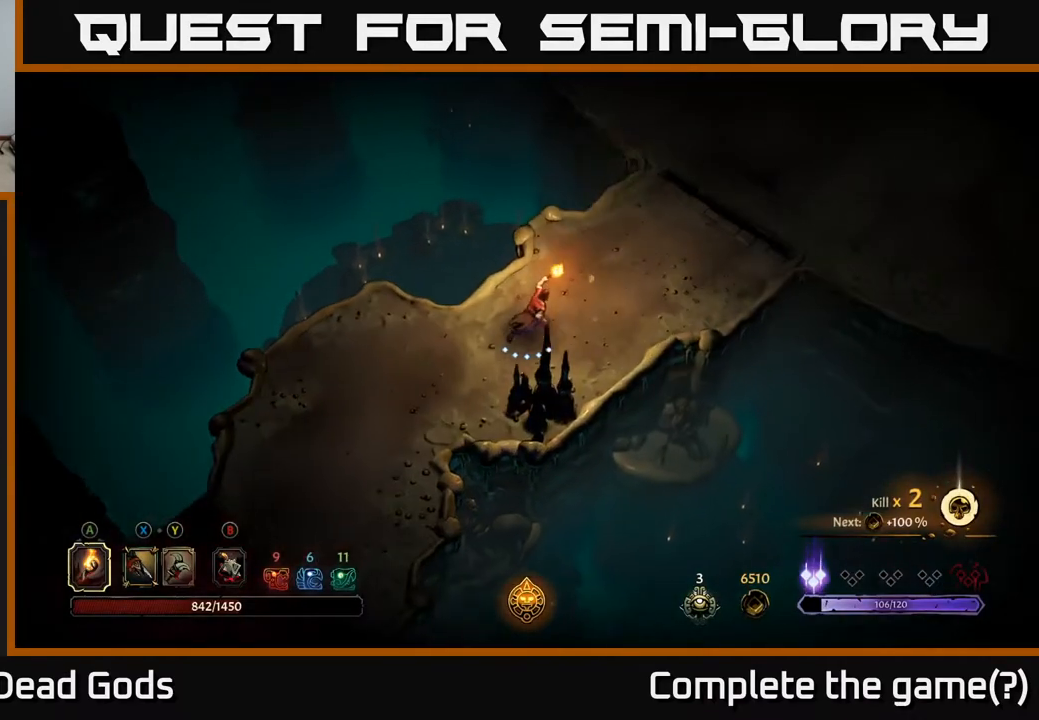
{"buttons": [], "left_stick": "up-right", "right_stick": "center", "events": []}
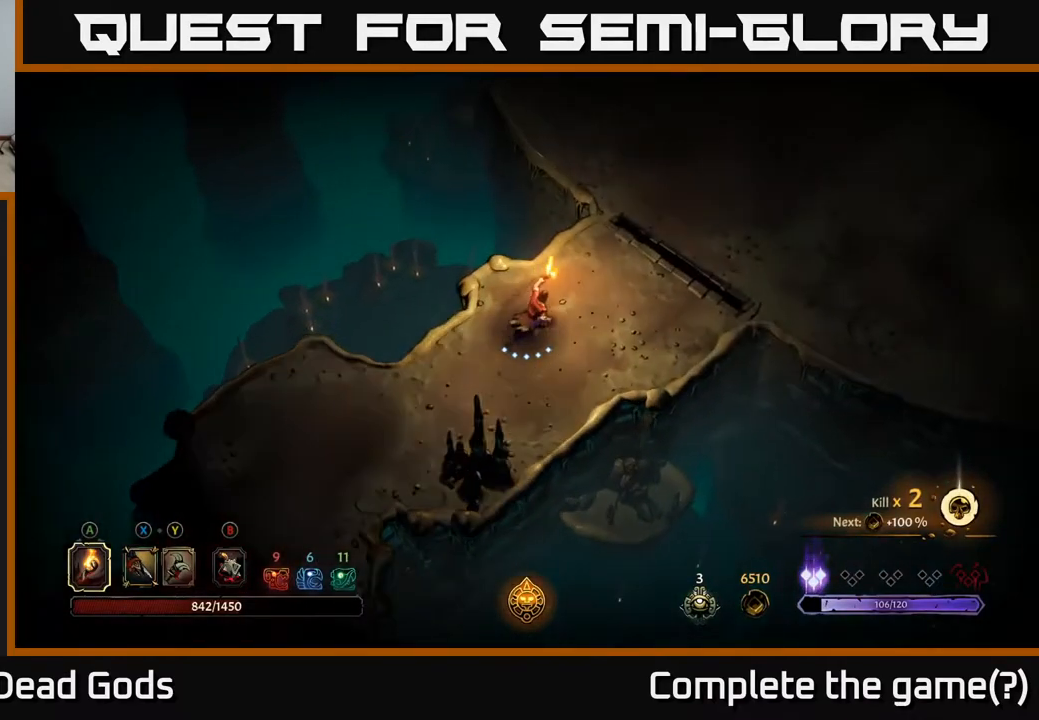
{"buttons": [], "left_stick": "up-right", "right_stick": "center", "events": []}
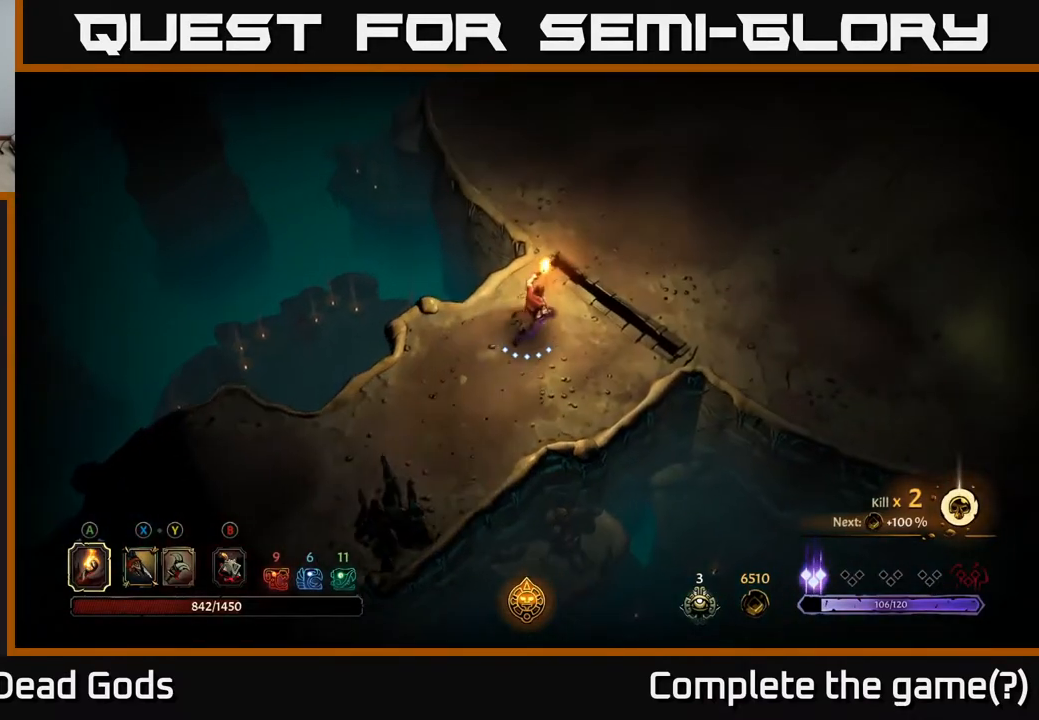
{"buttons": [], "left_stick": "up-right", "right_stick": "center", "events": []}
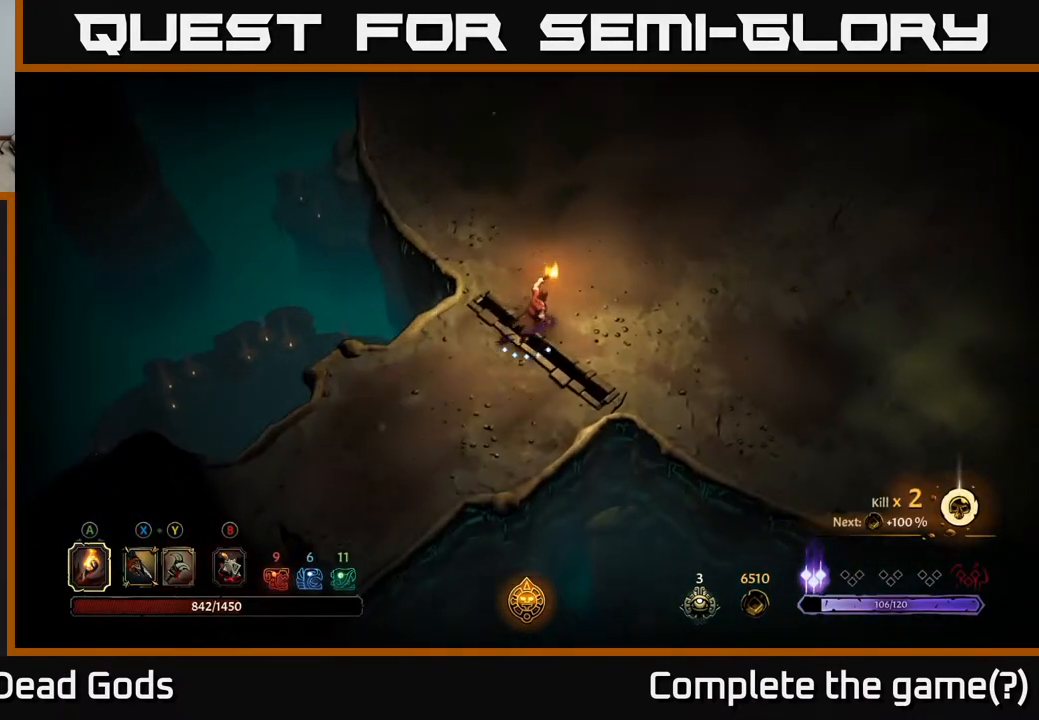
{"buttons": [], "left_stick": "up-right", "right_stick": "center", "events": []}
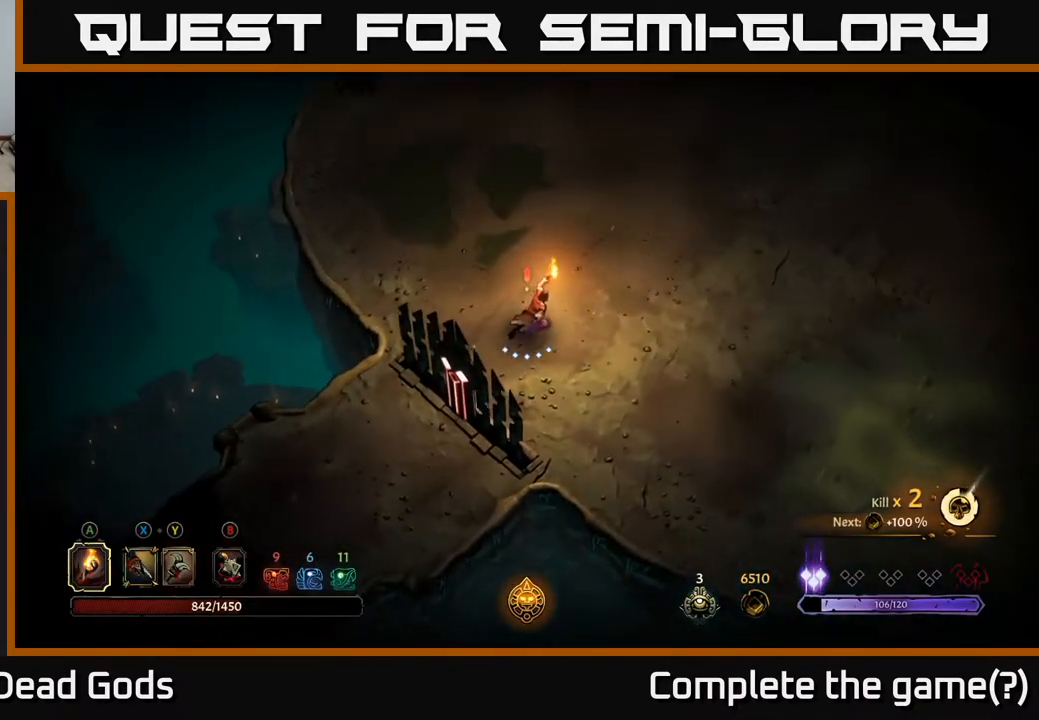
{"buttons": [], "left_stick": "right", "right_stick": "center", "events": [[483, "left_stick", "right"]]}
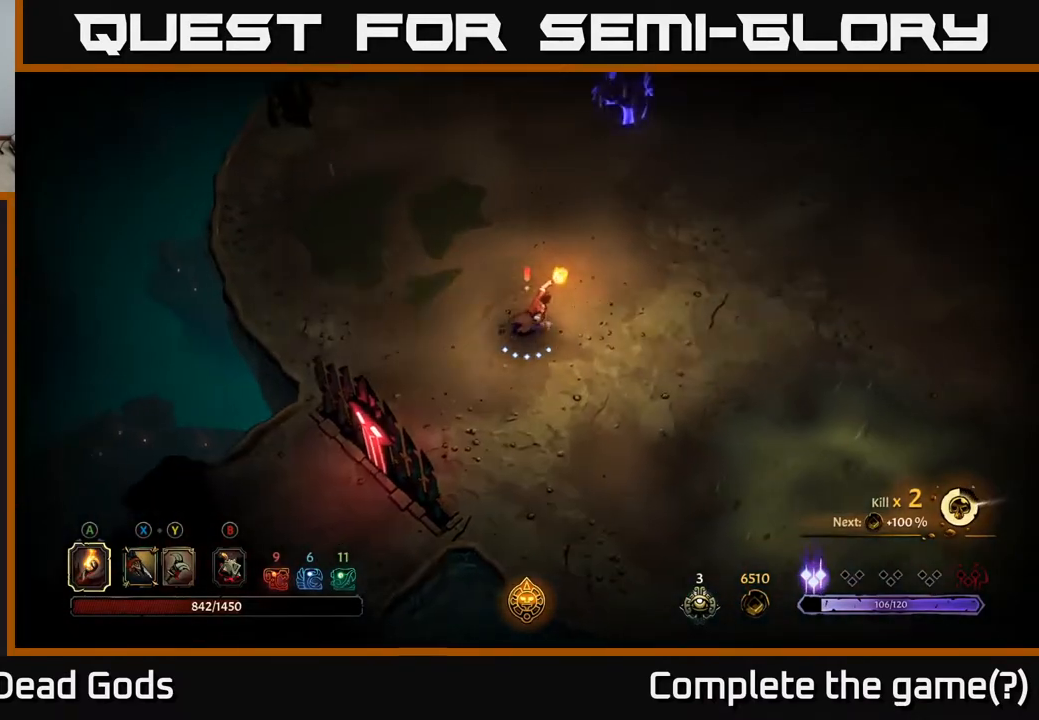
{"buttons": [], "left_stick": "up-right", "right_stick": "center", "events": [[317, "left_stick", "up-right"]]}
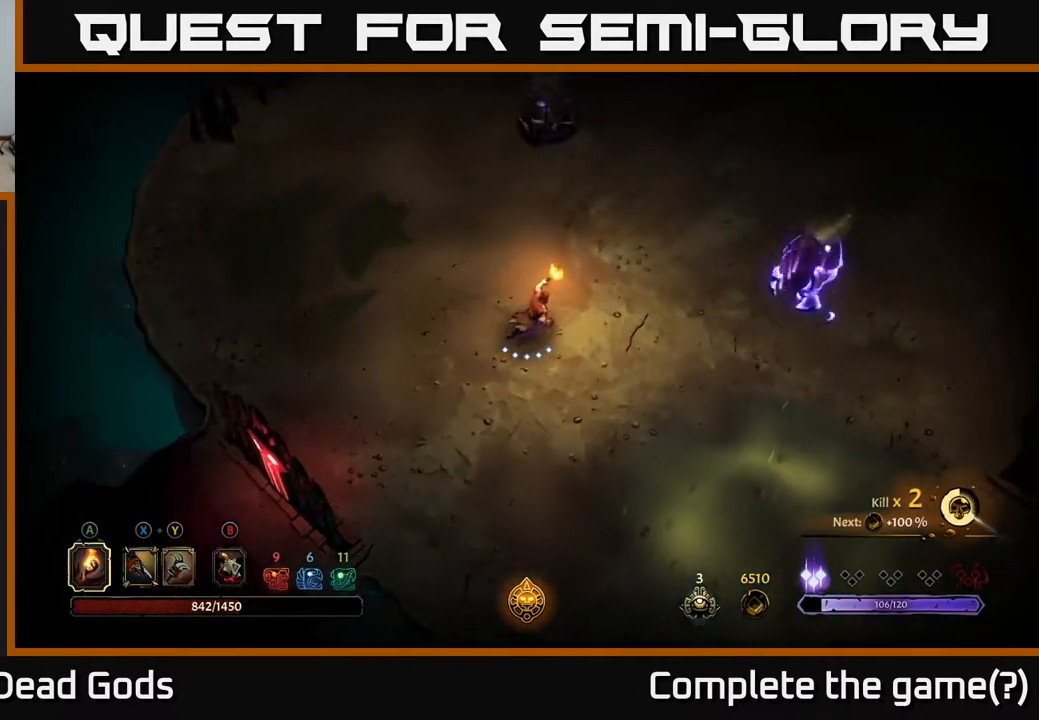
{"buttons": [], "left_stick": "right", "right_stick": "center", "events": [[317, "Y", "down"], [383, "Y", "up"], [400, "left_stick", "right"]]}
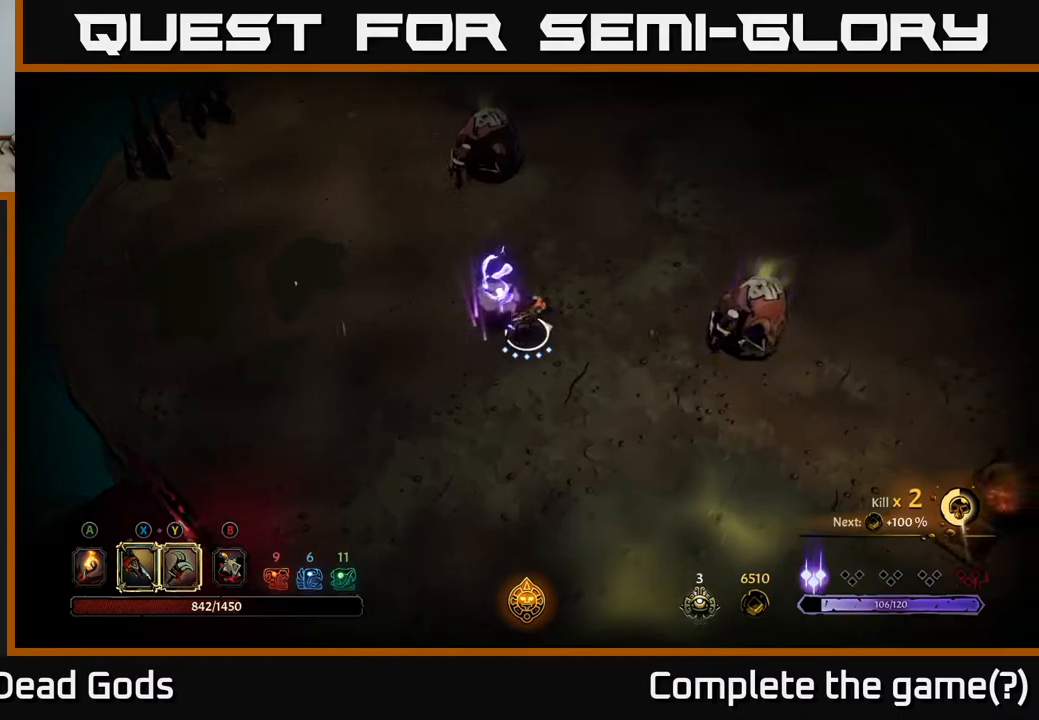
{"buttons": [], "left_stick": "right", "right_stick": "center", "events": [[183, "Y", "down"], [500, "Y", "up"]]}
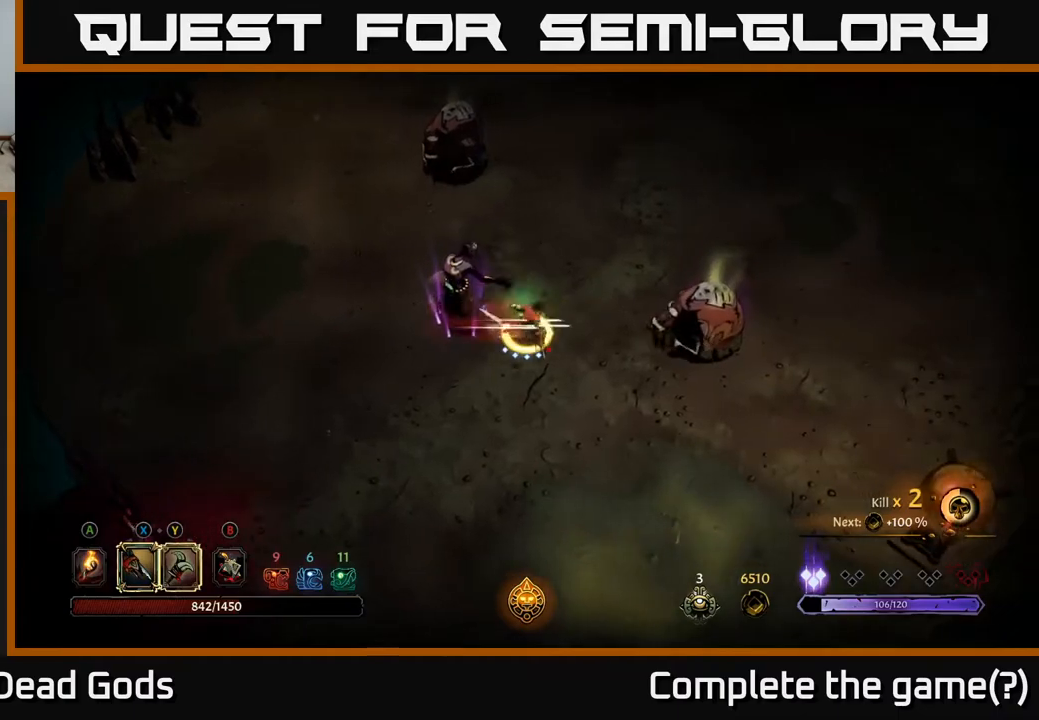
{"buttons": [], "left_stick": "right", "right_stick": "center", "events": [[267, "left_stick", "center"], [400, "left_stick", "right"]]}
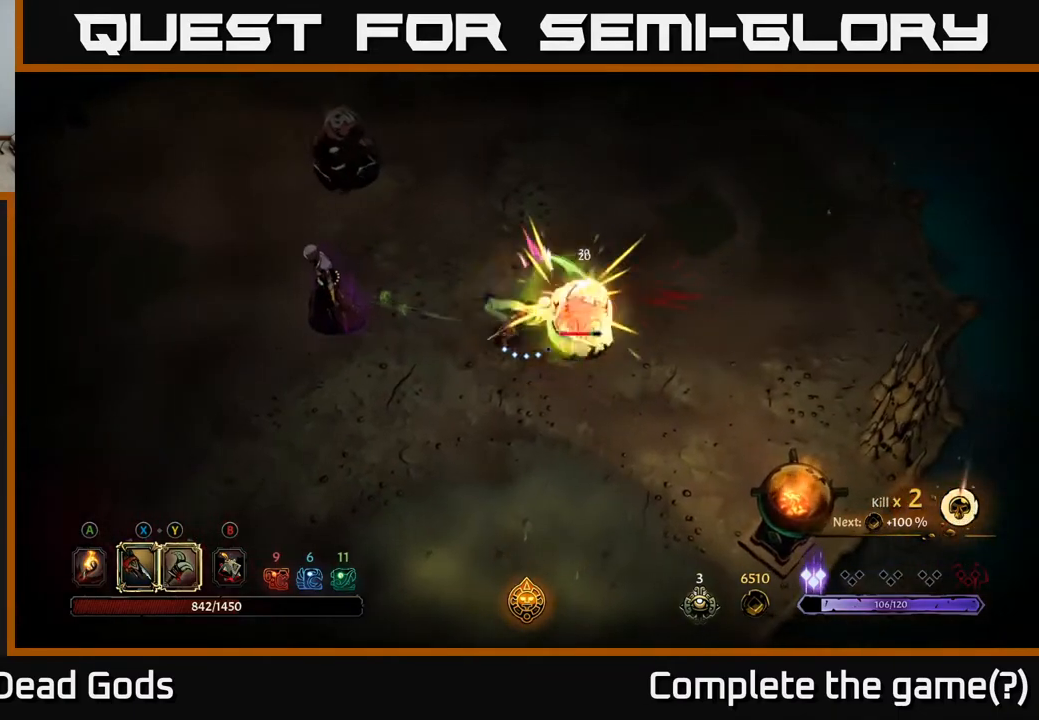
{"buttons": ["X"], "left_stick": "right", "right_stick": "center", "events": [[383, "X", "down"]]}
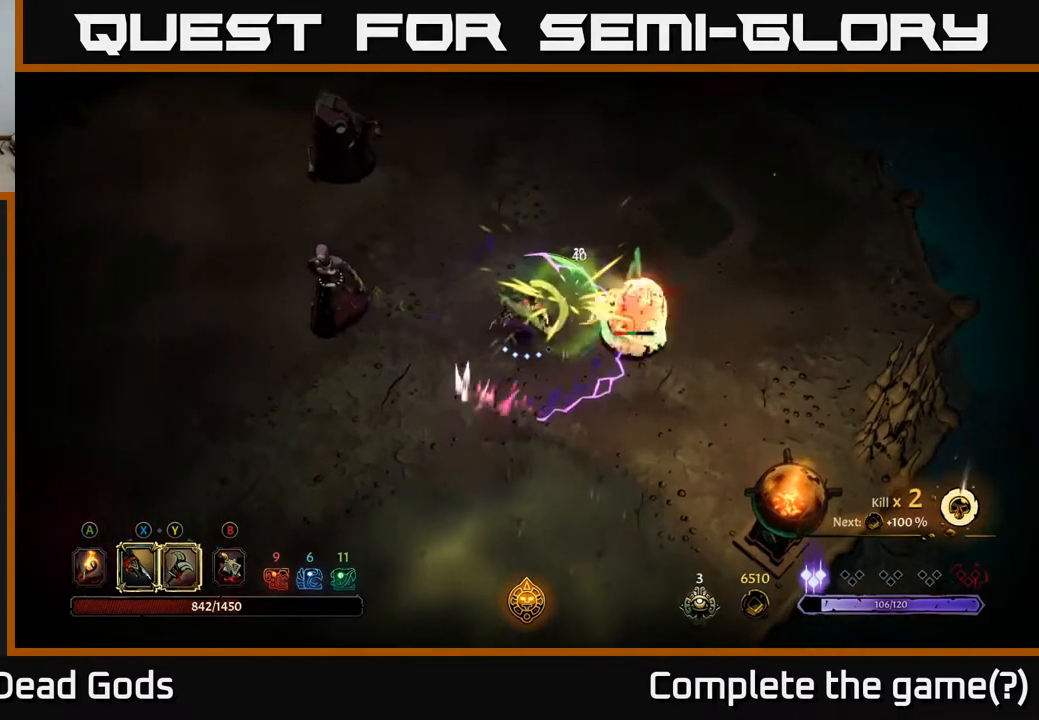
{"buttons": [], "left_stick": "right", "right_stick": "center", "events": [[67, "X", "up"], [317, "X", "down"], [450, "X", "up"]]}
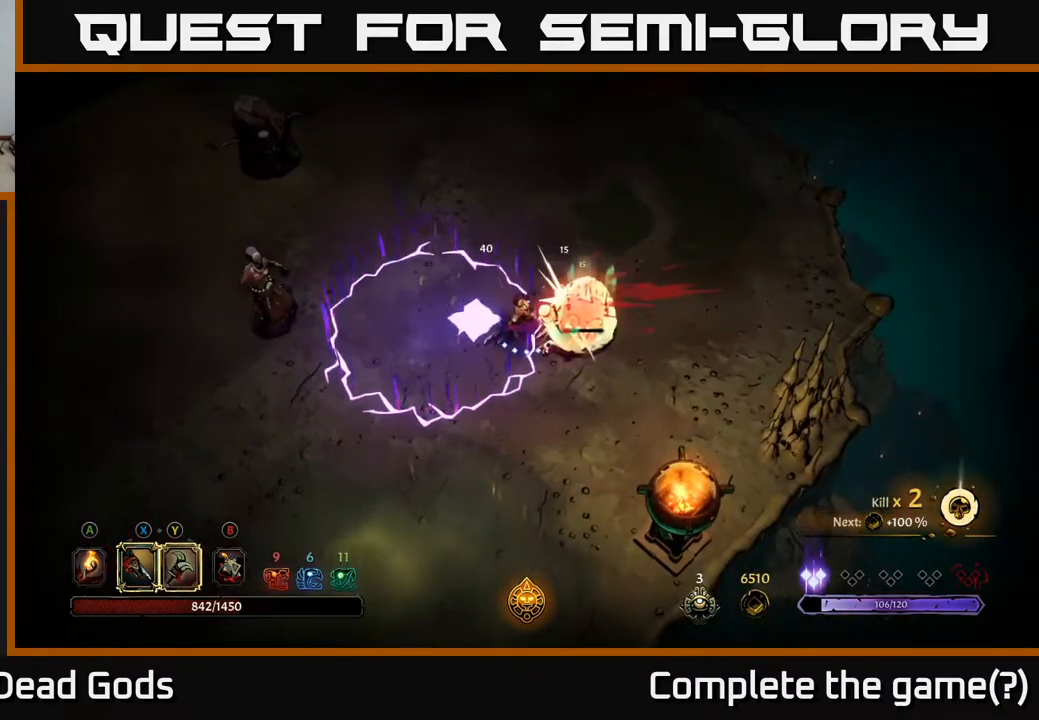
{"buttons": [], "left_stick": "right", "right_stick": "center", "events": [[133, "left_stick", "up-right"], [183, "R2", "down"], [350, "R2", "up"], [400, "left_stick", "right"]]}
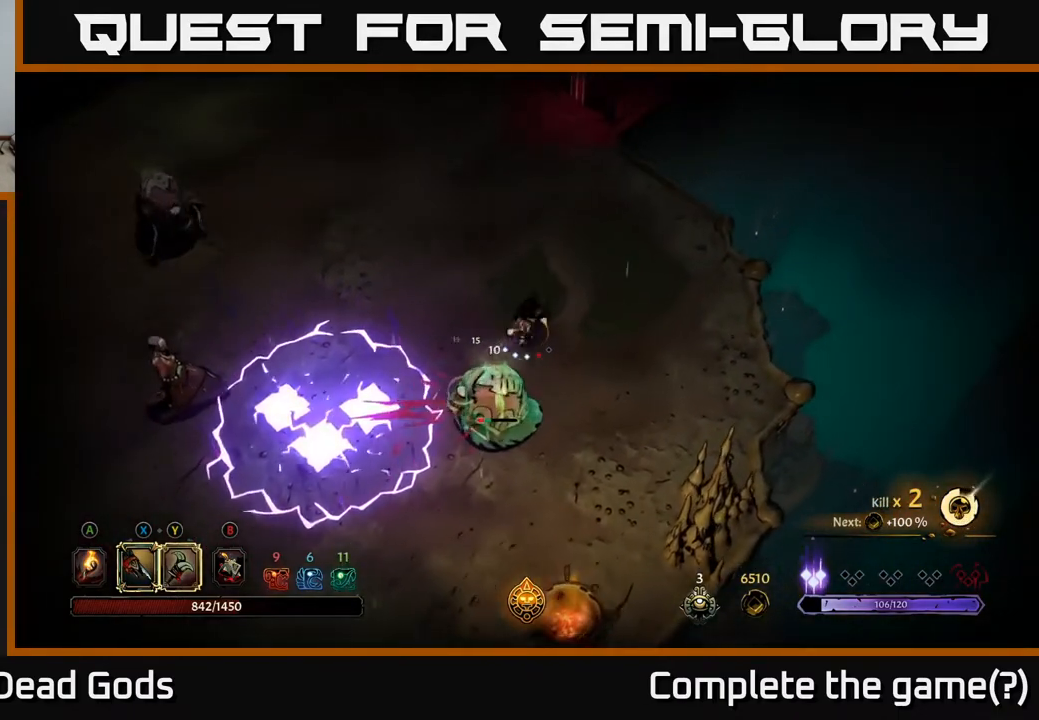
{"buttons": ["Y"], "left_stick": "down-left", "right_stick": "center", "events": [[50, "left_stick", "center"], [233, "left_stick", "down-left"], [500, "Y", "down"]]}
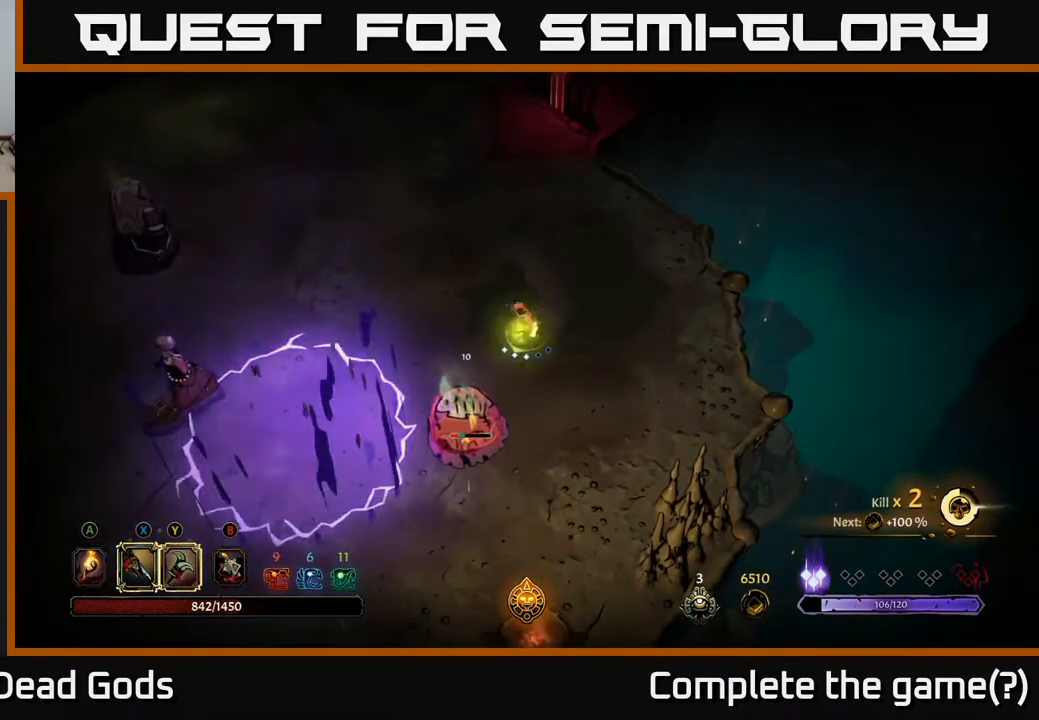
{"buttons": [], "left_stick": "center", "right_stick": "center", "events": [[67, "Y", "up"], [450, "left_stick", "center"]]}
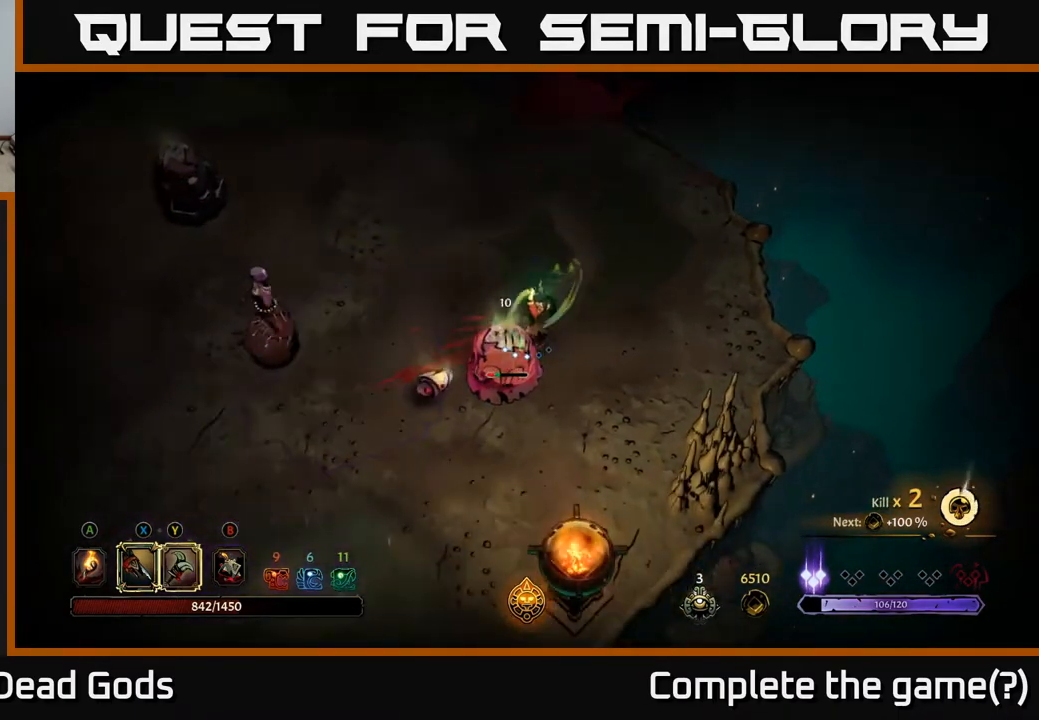
{"buttons": [], "left_stick": "up-left", "right_stick": "center", "events": [[367, "left_stick", "up-left"]]}
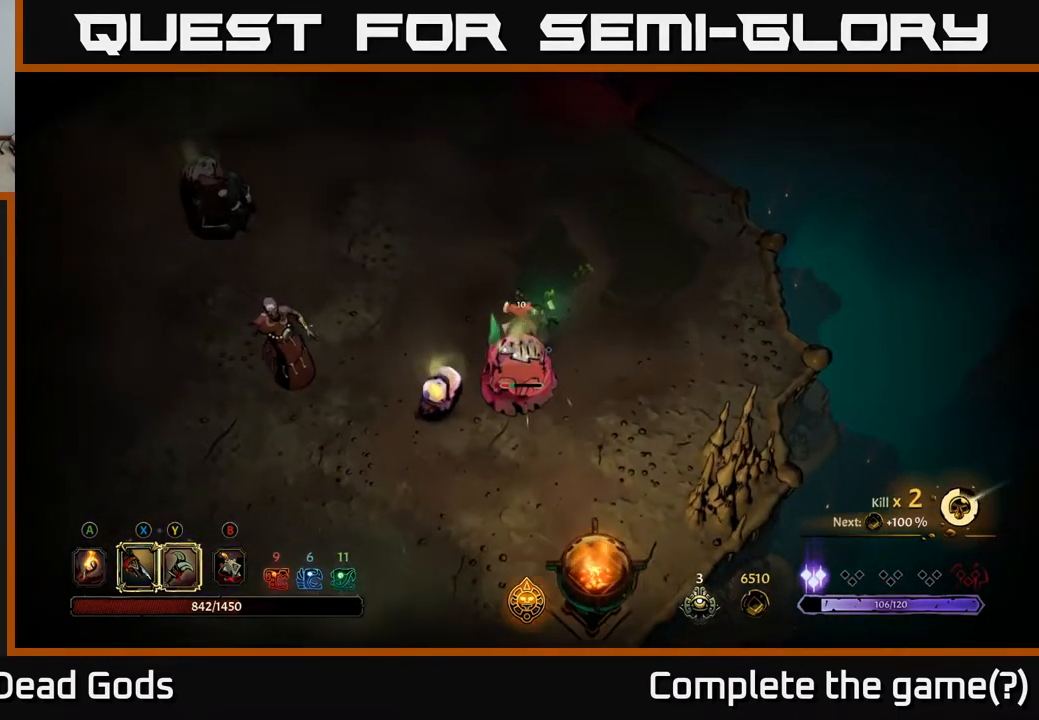
{"buttons": [], "left_stick": "down-left", "right_stick": "center", "events": [[133, "left_stick", "left"], [217, "Y", "down"], [250, "left_stick", "down-left"], [333, "Y", "up"]]}
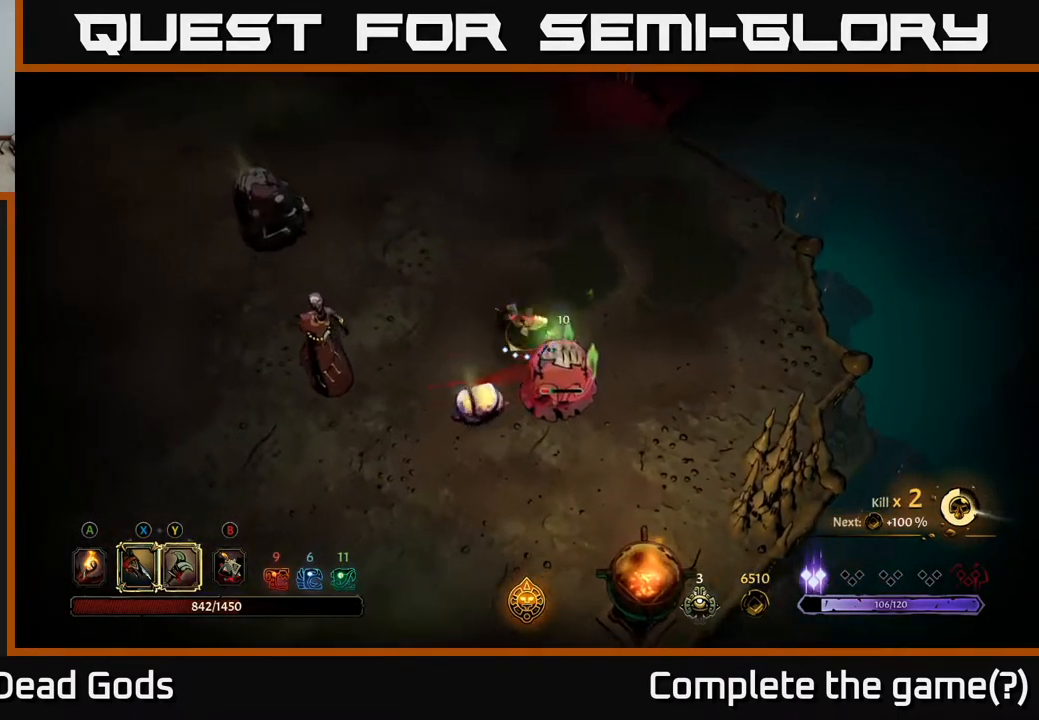
{"buttons": [], "left_stick": "down-left", "right_stick": "center", "events": [[150, "Y", "down"], [267, "Y", "up"]]}
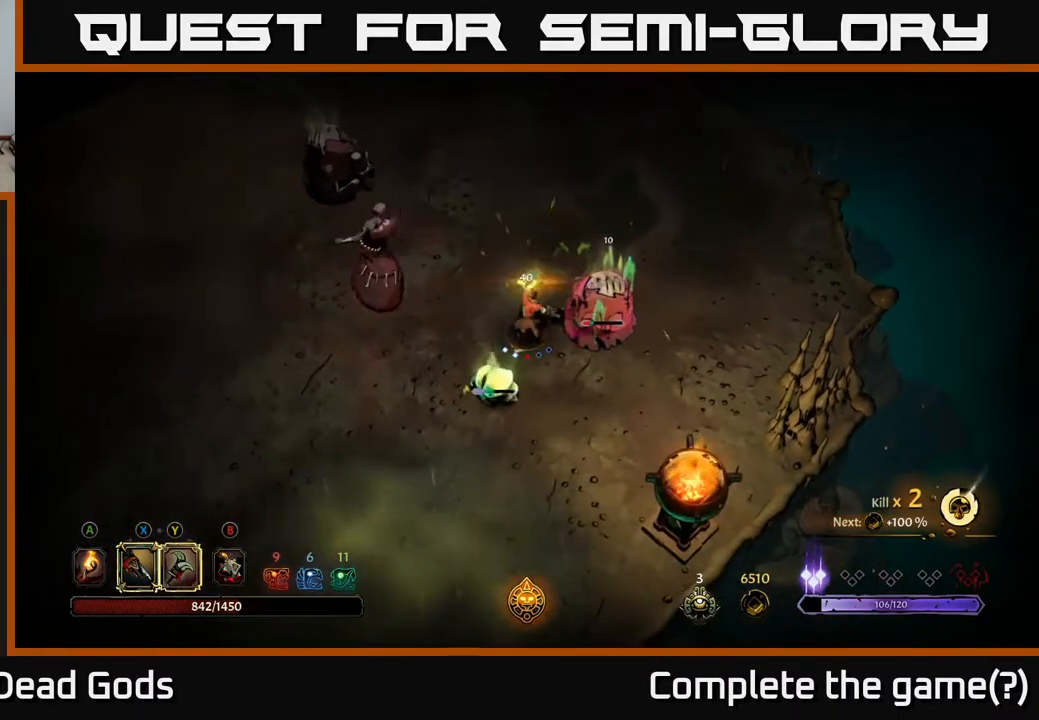
{"buttons": [], "left_stick": "left", "right_stick": "center", "events": [[133, "left_stick", "left"], [300, "R2", "down"], [483, "R2", "up"]]}
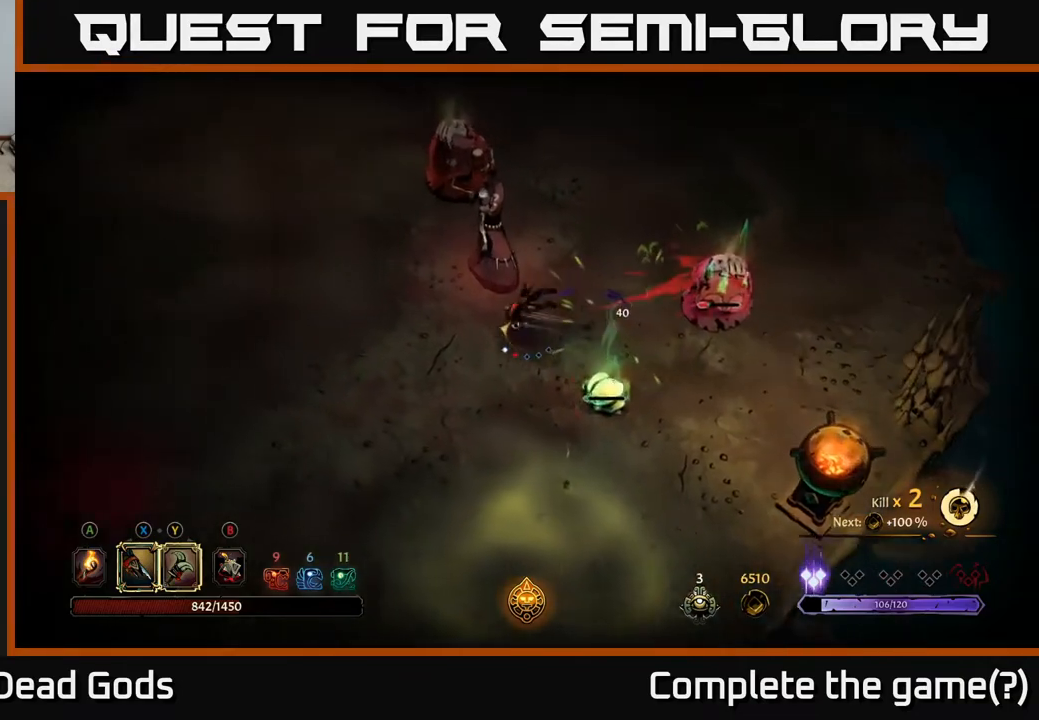
{"buttons": [], "left_stick": "up", "right_stick": "center", "events": [[467, "left_stick", "up"]]}
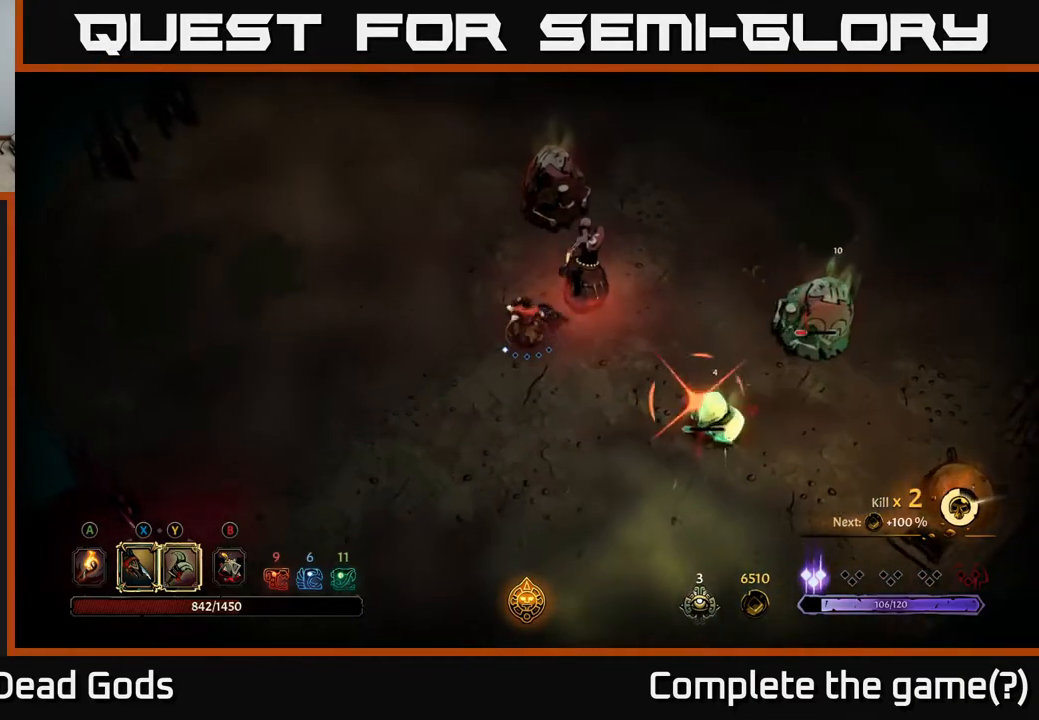
{"buttons": ["R2"], "left_stick": "up-left", "right_stick": "center", "events": [[83, "X", "down"], [183, "X", "up"], [183, "left_stick", "up-right"], [433, "left_stick", "up-left"], [467, "R2", "down"]]}
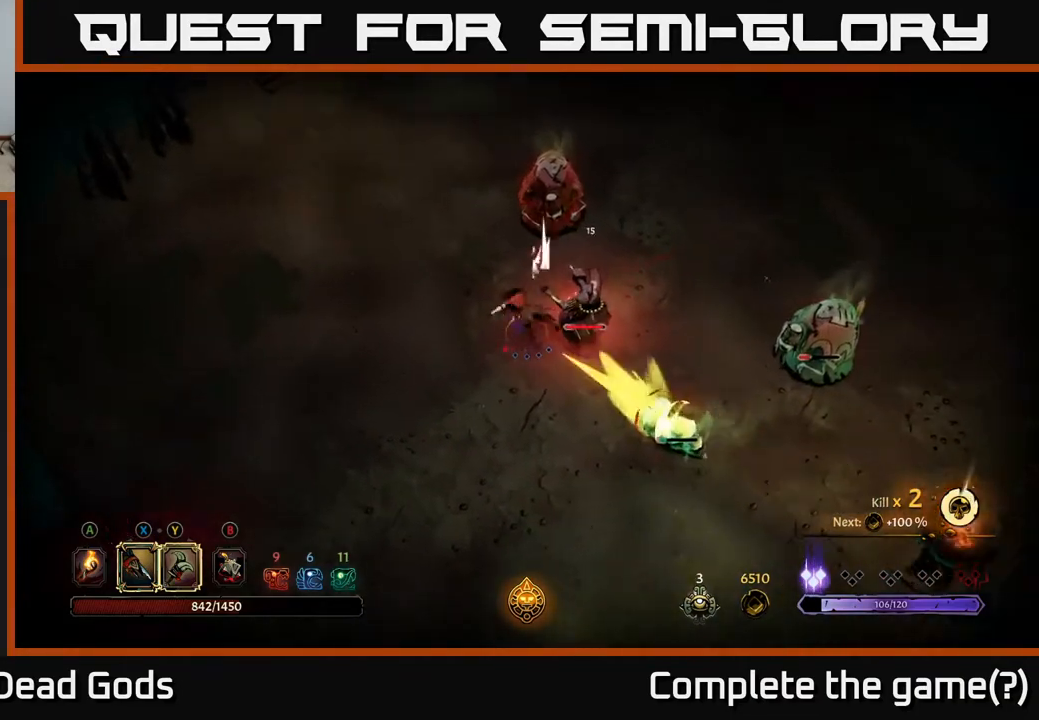
{"buttons": [], "left_stick": "left", "right_stick": "center", "events": [[117, "R2", "up"], [367, "left_stick", "left"]]}
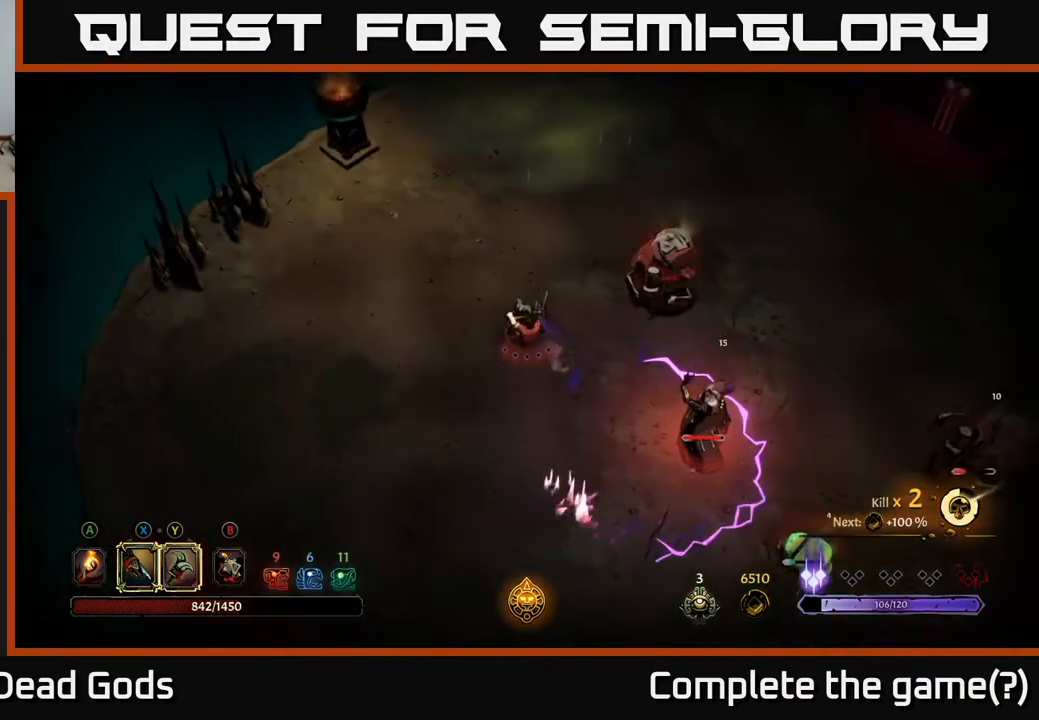
{"buttons": [], "left_stick": "up-left", "right_stick": "center", "events": [[467, "left_stick", "up-left"]]}
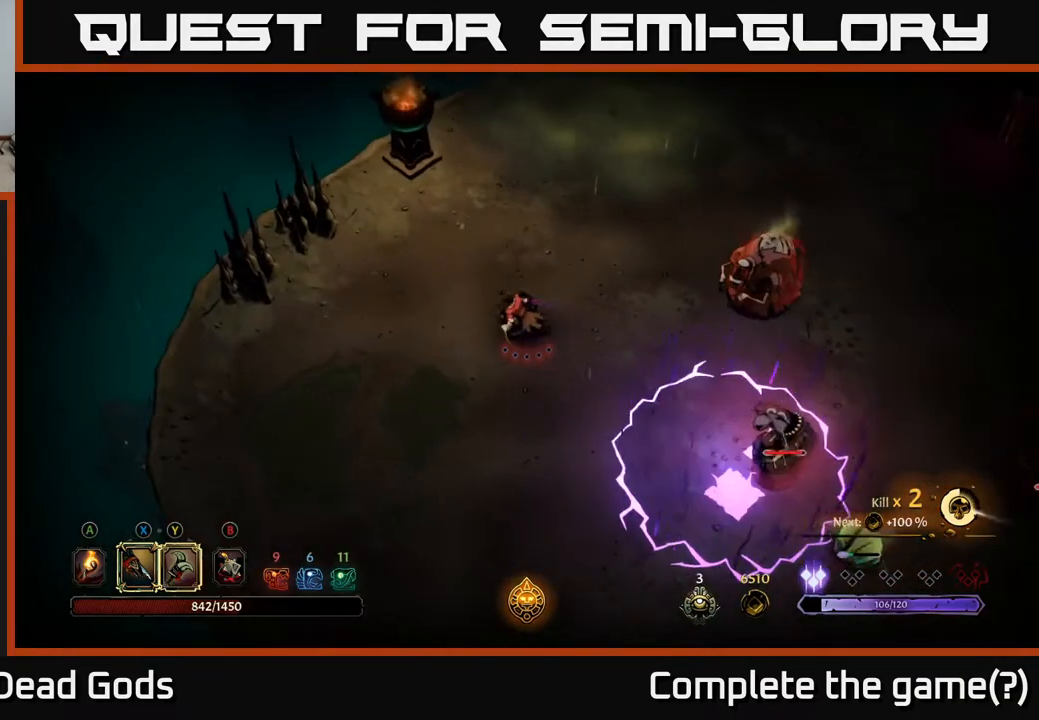
{"buttons": [], "left_stick": "right", "right_stick": "center", "events": [[83, "left_stick", "up"], [317, "left_stick", "up-left"], [450, "left_stick", "right"]]}
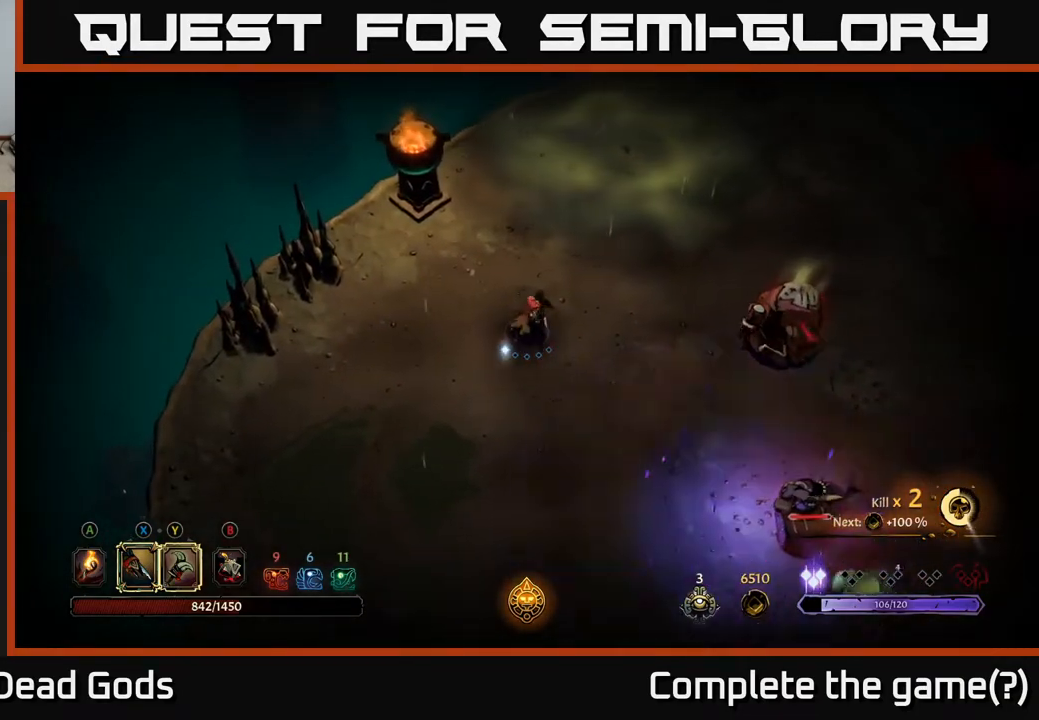
{"buttons": ["B"], "left_stick": "down-right", "right_stick": "center", "events": [[117, "left_stick", "down-right"], [367, "B", "down"], [417, "B", "up"], [467, "B", "down"]]}
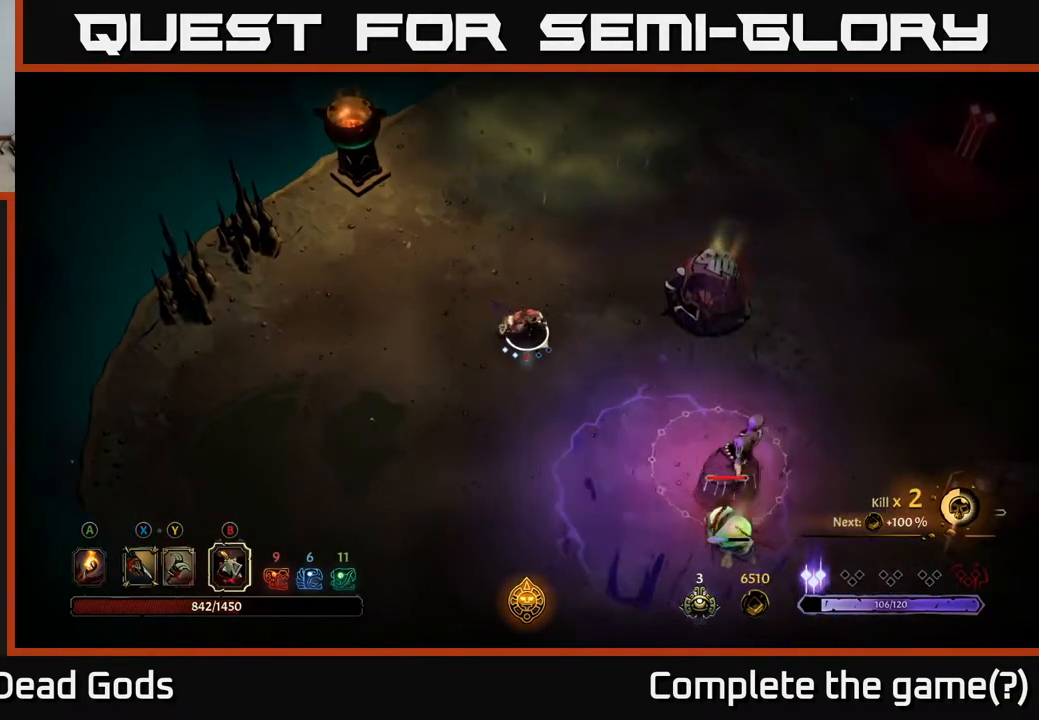
{"buttons": [], "left_stick": "down-right", "right_stick": "center", "events": [[50, "B", "up"]]}
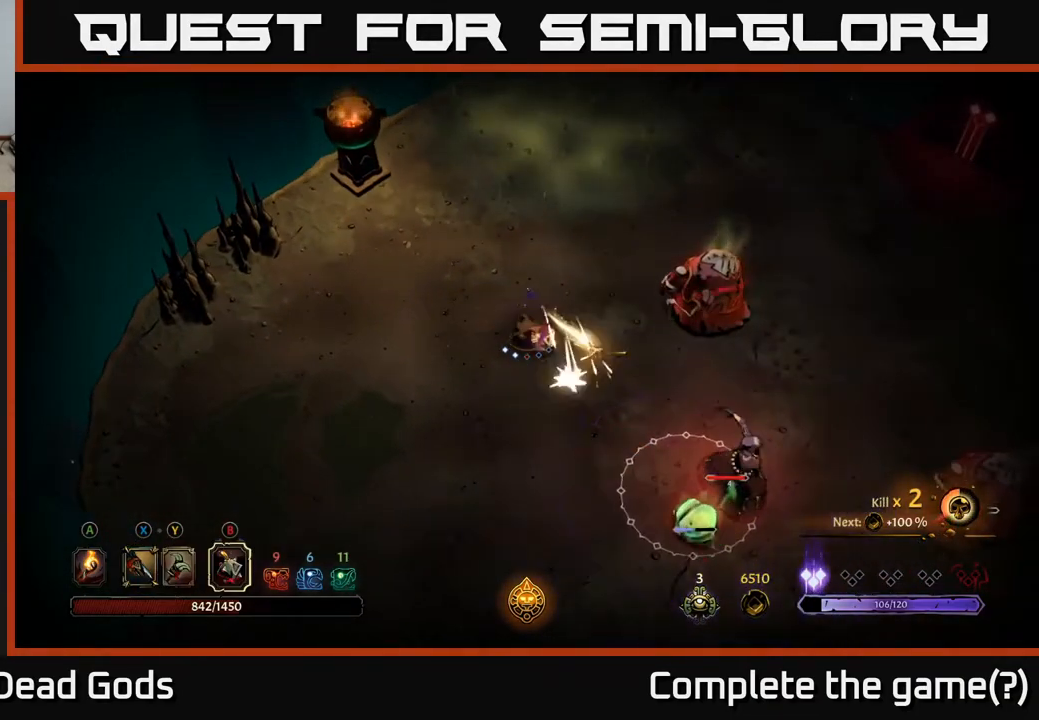
{"buttons": [], "left_stick": "left", "right_stick": "center", "events": [[67, "left_stick", "down-left"], [183, "left_stick", "left"]]}
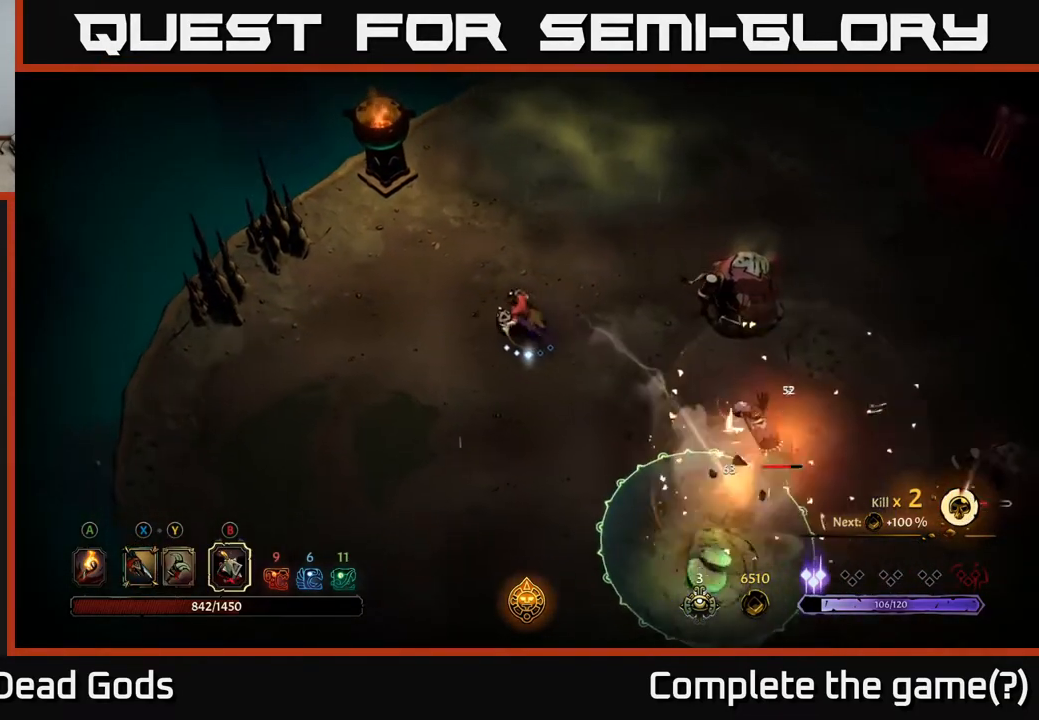
{"buttons": [], "left_stick": "down", "right_stick": "center", "events": [[250, "left_stick", "down-left"], [350, "left_stick", "down"]]}